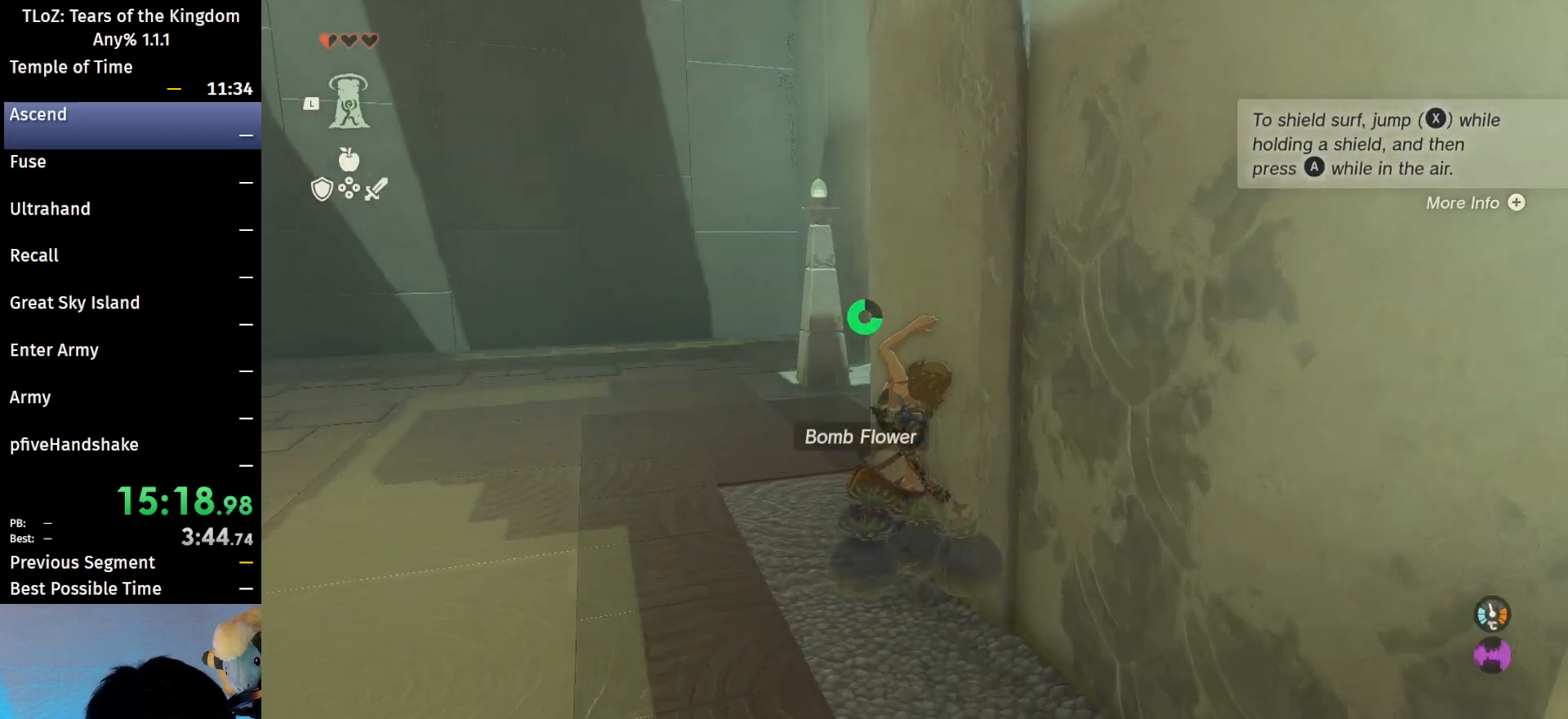
Gameplay with a controller (Nintendo layout); each line is a JSON object with the inputs held at the frame after it. "events" lists button and stick changes between this image and that frame as [ms after this image, input, new state], when the widget could be followed in between. Not read: L3 R3 Z.
{"buttons": [], "left_stick": "center", "right_stick": "down", "events": [[67, "B", "down"], [167, "B", "up"], [267, "B", "down"], [300, "B", "up"], [400, "right_stick", "down"]]}
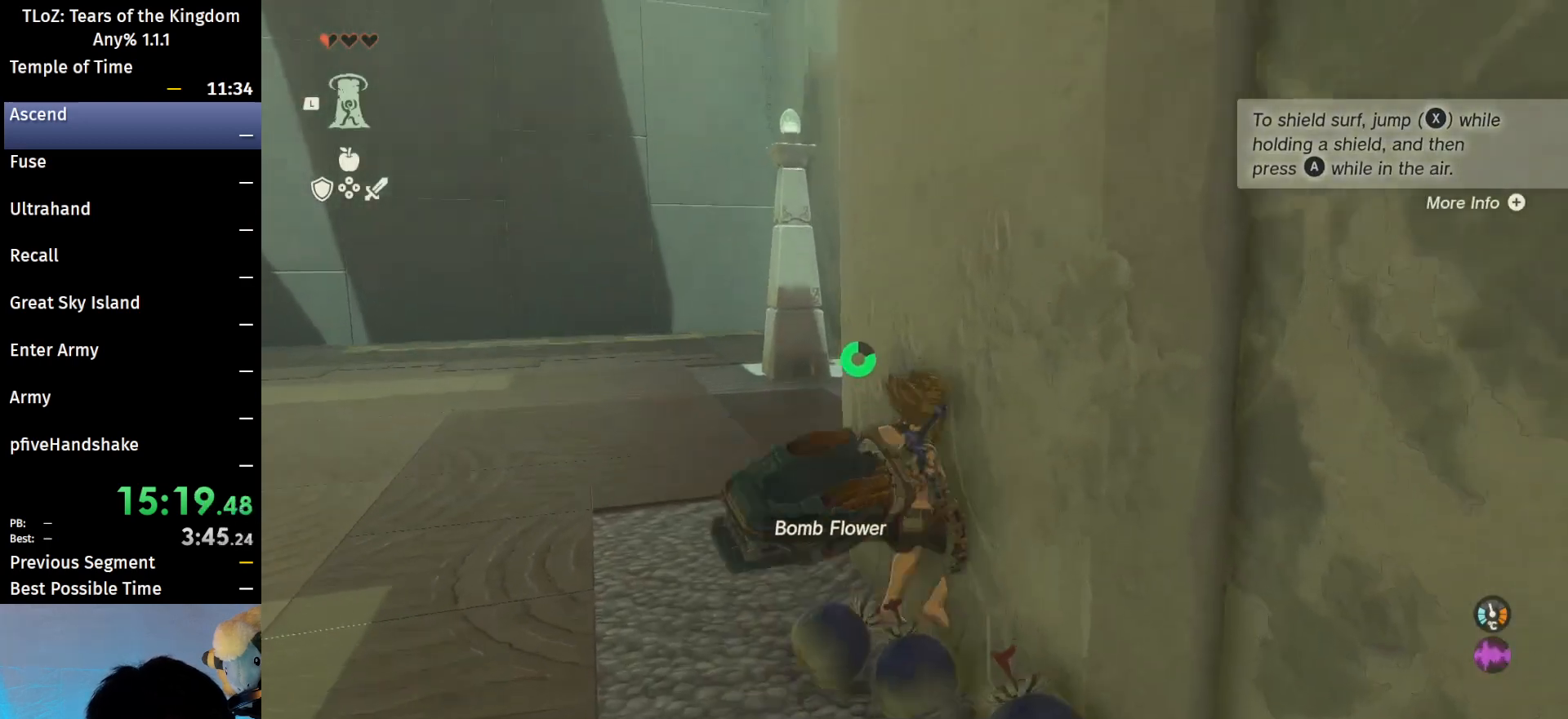
{"buttons": ["A"], "left_stick": "center", "right_stick": "center", "events": [[33, "right_stick", "center"], [133, "A", "down"], [267, "A", "up"], [333, "left_stick", "down-left"], [367, "A", "down"], [400, "left_stick", "center"], [433, "A", "up"], [467, "A", "down"]]}
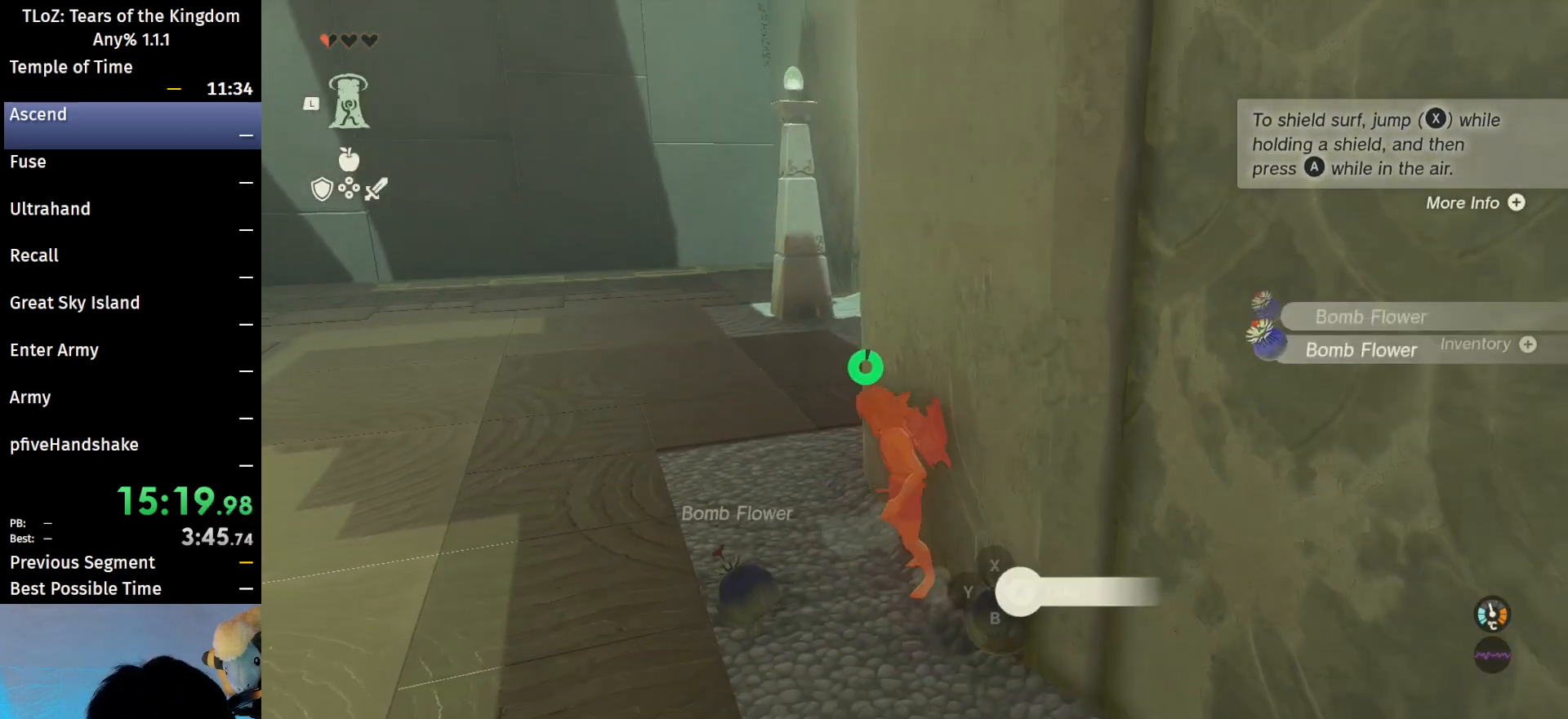
{"buttons": [], "left_stick": "left", "right_stick": "up-left", "events": [[33, "A", "up"], [100, "A", "down"], [167, "A", "up"], [200, "left_stick", "left"], [233, "A", "down"], [300, "A", "up"], [433, "right_stick", "down-left"], [500, "right_stick", "up-left"]]}
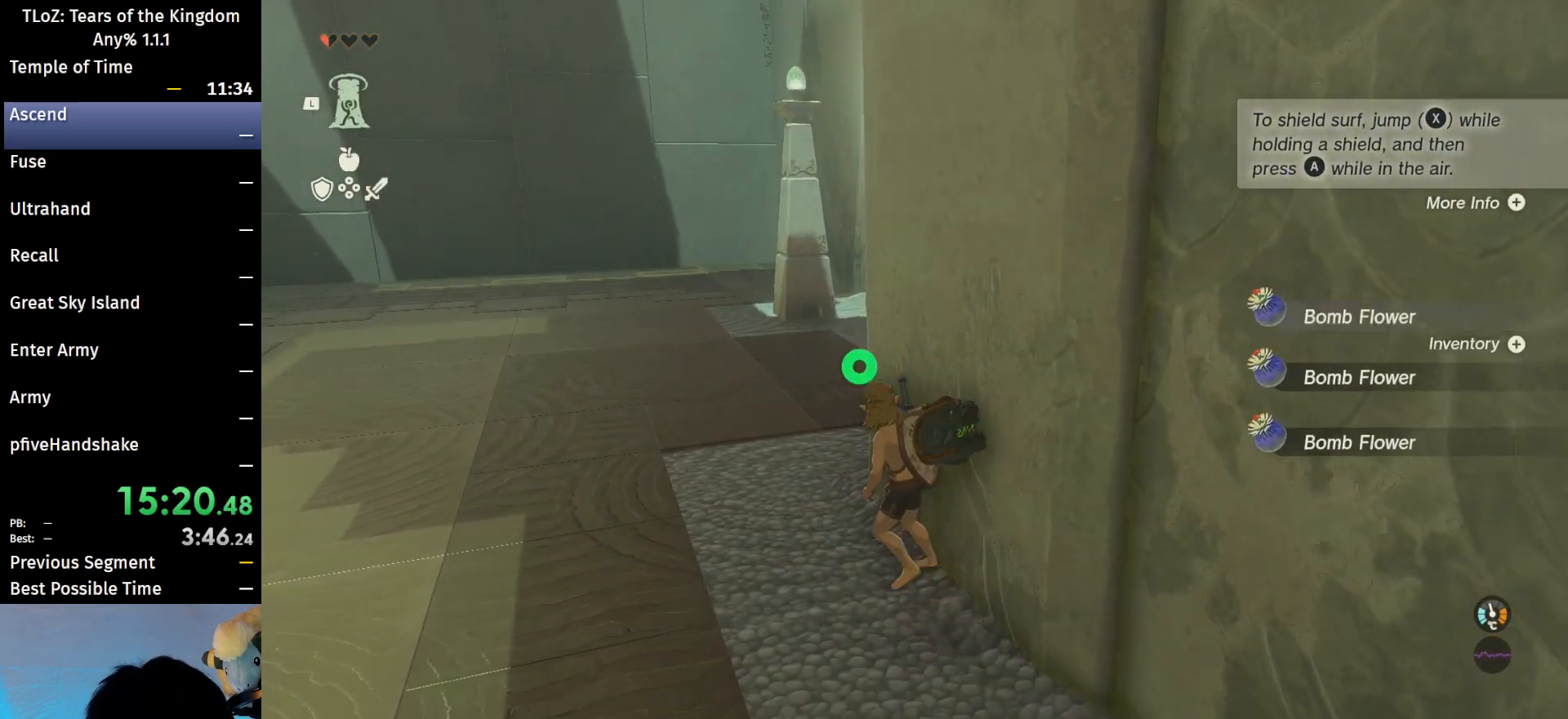
{"buttons": ["B"], "left_stick": "up-left", "right_stick": "center", "events": [[167, "B", "down"], [267, "left_stick", "up-left"], [500, "right_stick", "center"]]}
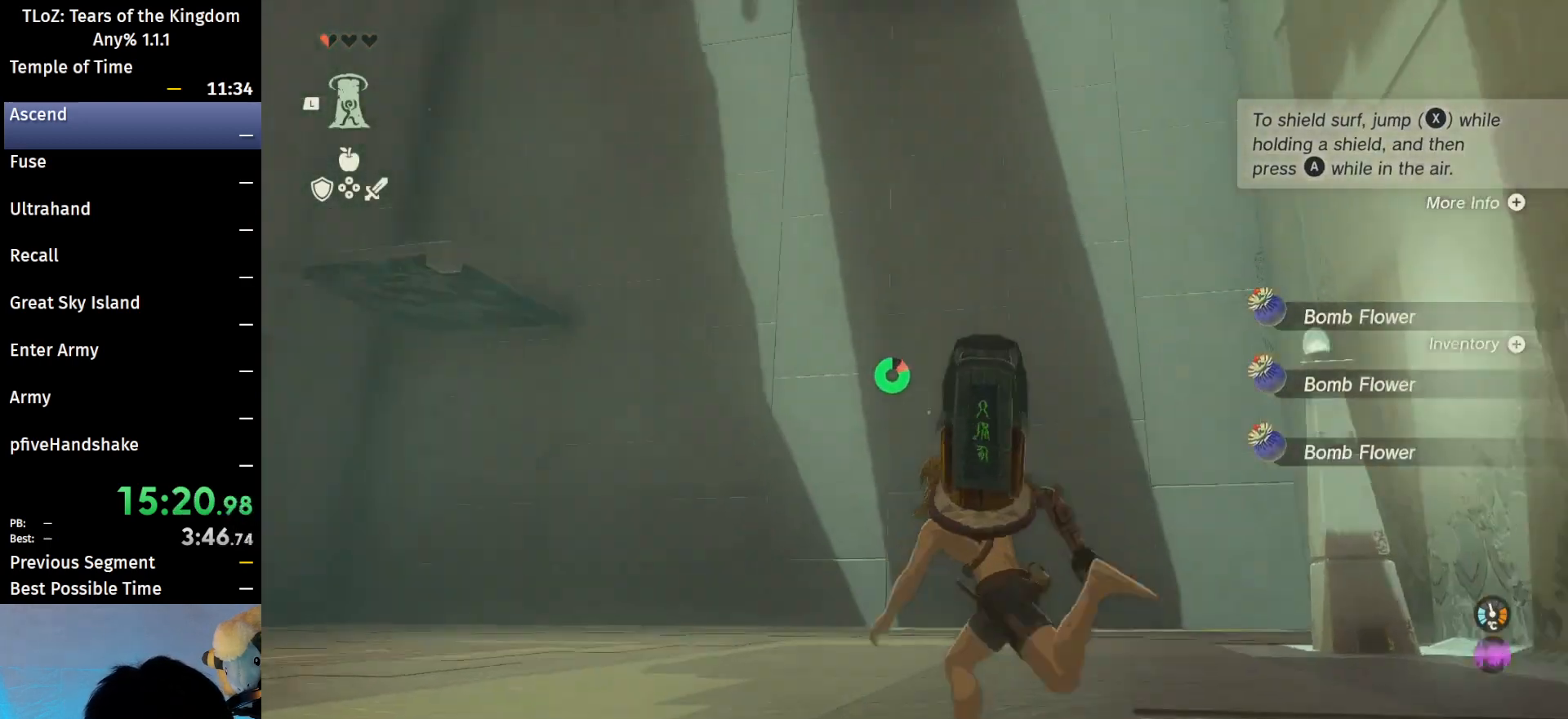
{"buttons": ["B"], "left_stick": "up-left", "right_stick": "center", "events": []}
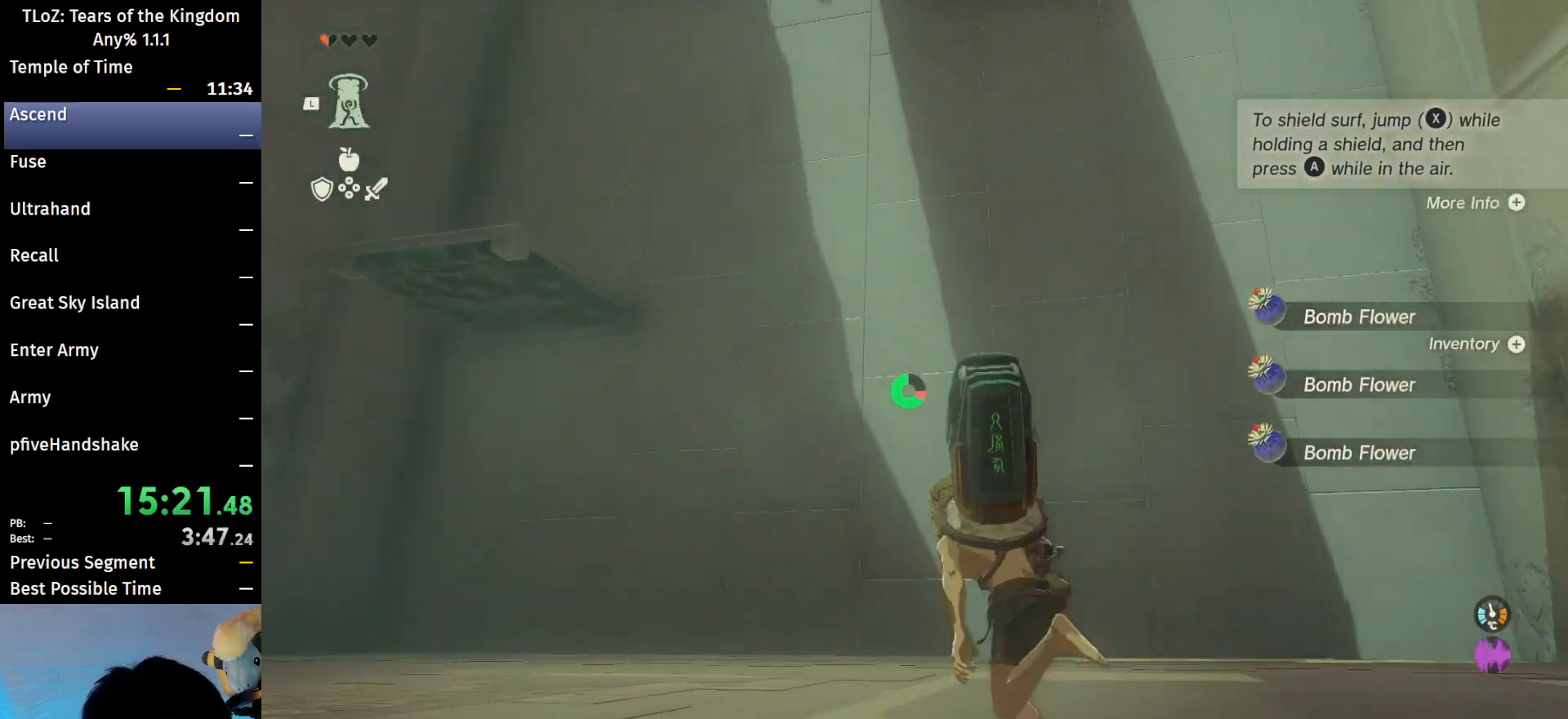
{"buttons": ["B"], "left_stick": "up-left", "right_stick": "center", "events": []}
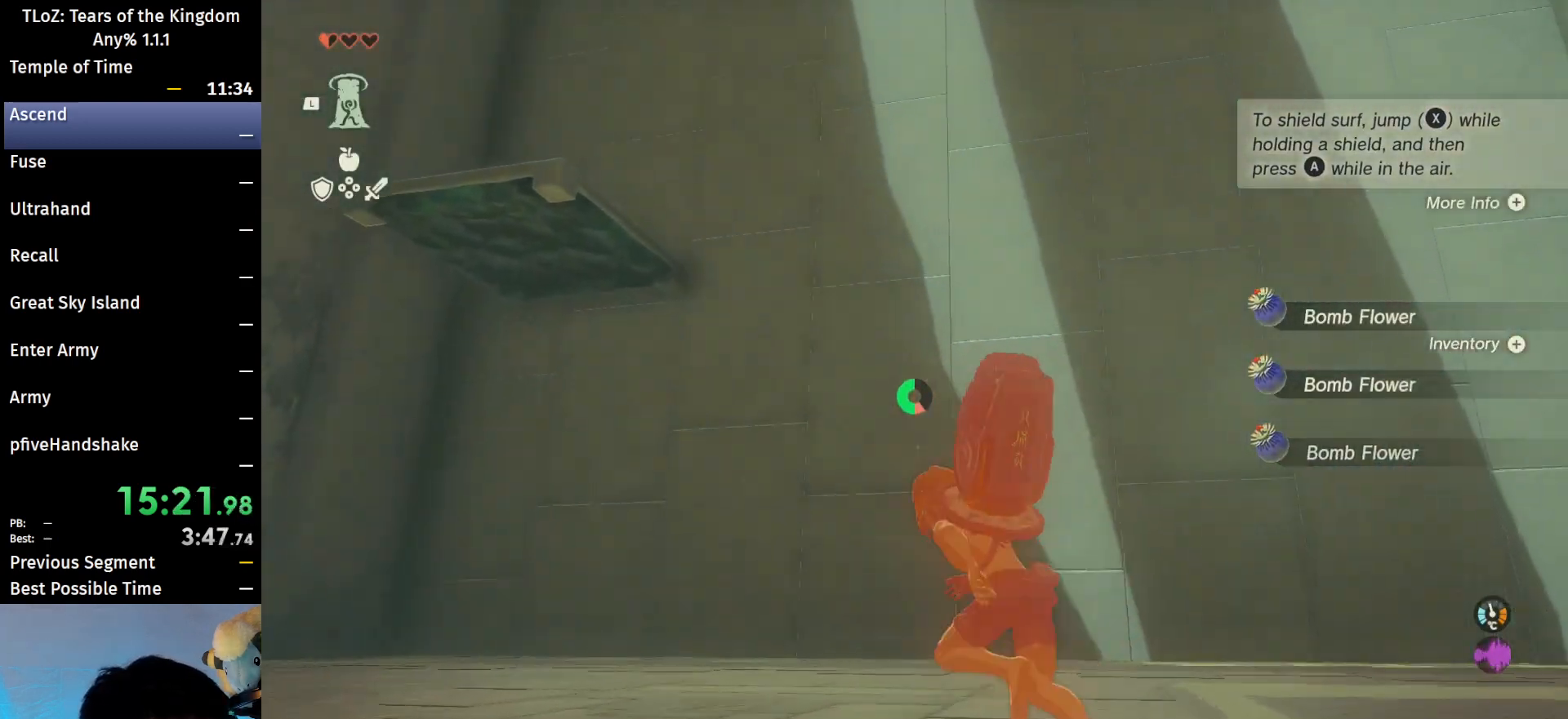
{"buttons": ["B"], "left_stick": "up-left", "right_stick": "center", "events": []}
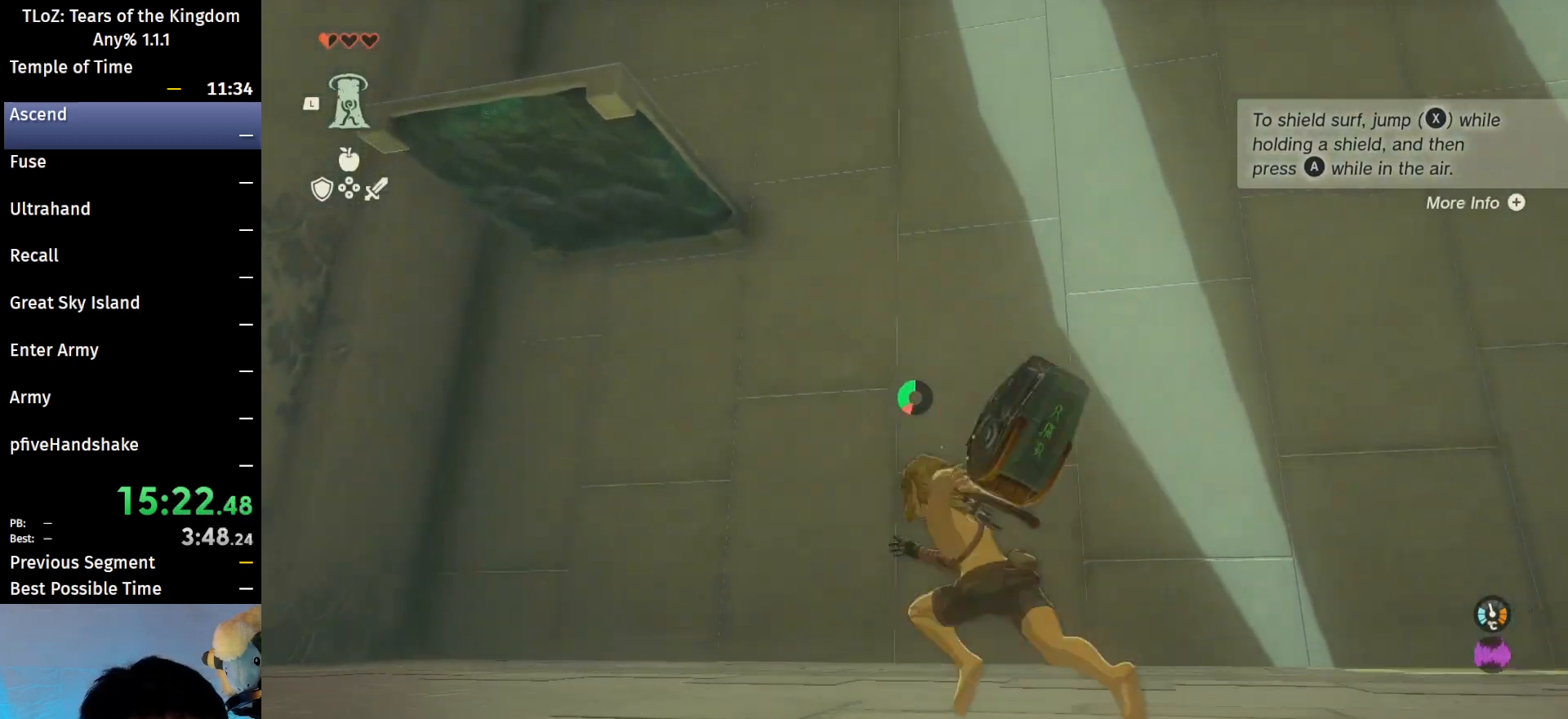
{"buttons": ["B"], "left_stick": "up-left", "right_stick": "center", "events": [[100, "right_stick", "up"], [400, "right_stick", "center"]]}
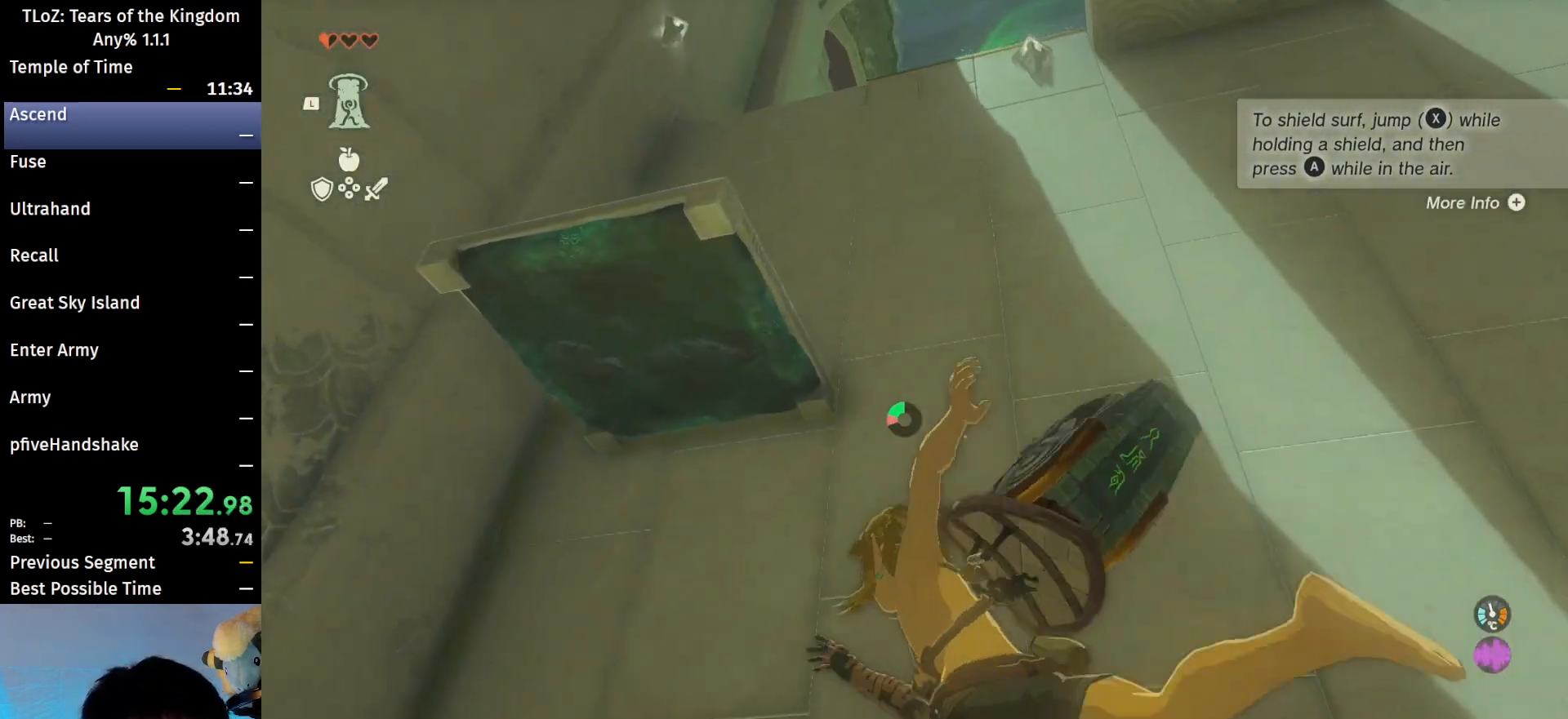
{"buttons": [], "left_stick": "up-left", "right_stick": "center", "events": [[433, "B", "up"]]}
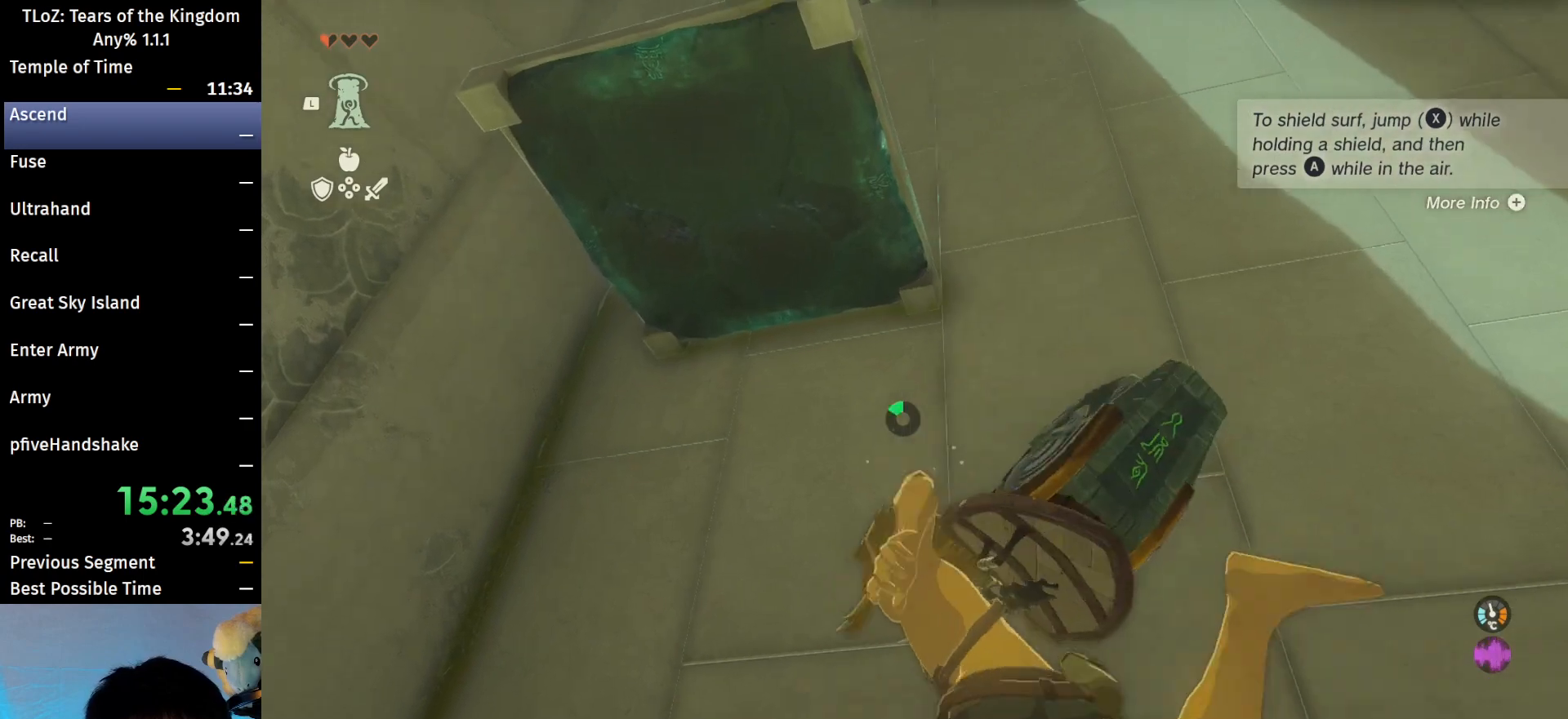
{"buttons": [], "left_stick": "up", "right_stick": "center", "events": [[67, "L1", "down"], [100, "right_stick", "up-right"], [167, "L1", "up"], [267, "left_stick", "up"], [300, "right_stick", "center"]]}
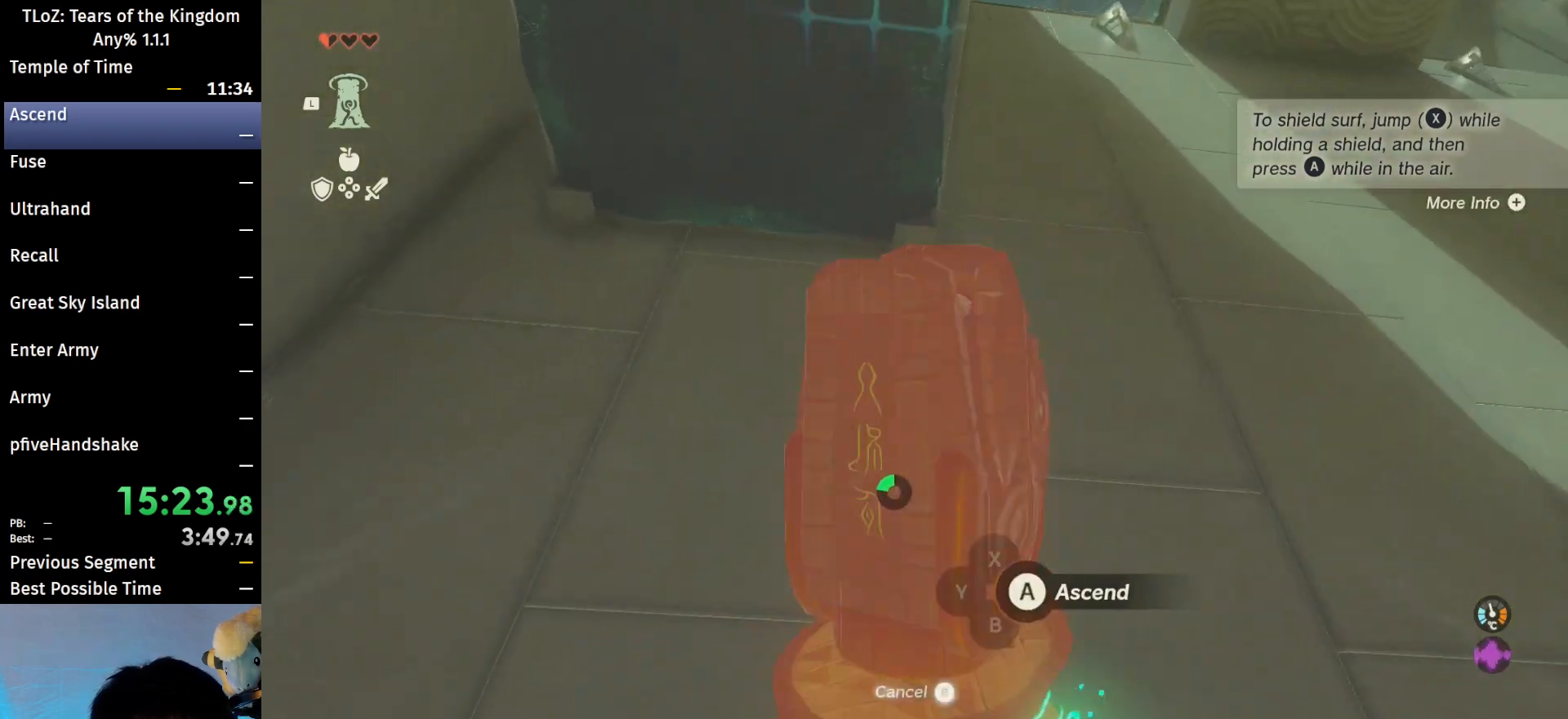
{"buttons": [], "left_stick": "center", "right_stick": "center", "events": [[133, "A", "down"], [133, "left_stick", "center"], [200, "A", "up"], [300, "A", "down"], [333, "A", "up"], [433, "A", "down"], [467, "A", "up"]]}
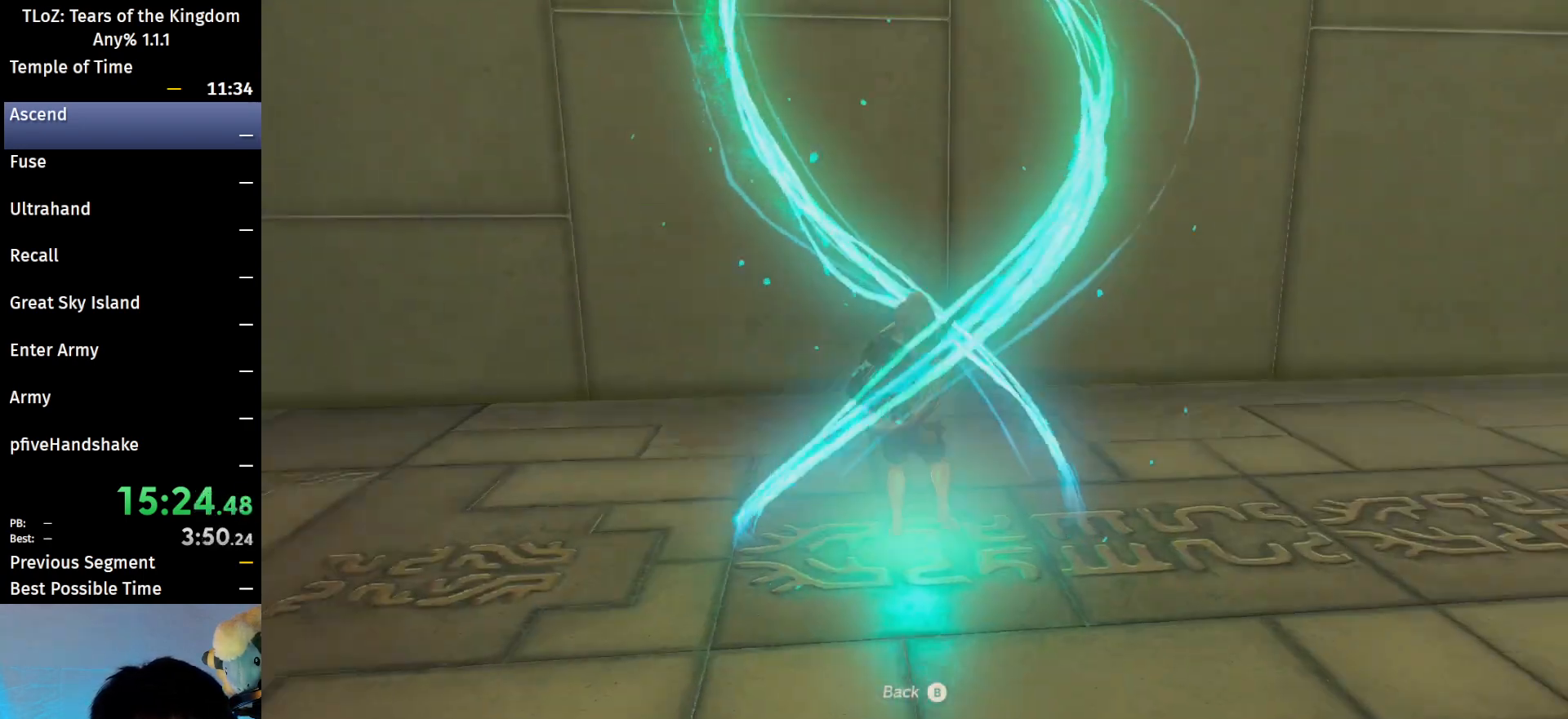
{"buttons": [], "left_stick": "center", "right_stick": "center", "events": [[67, "A", "down"], [133, "A", "up"], [300, "A", "down"], [400, "A", "up"], [467, "A", "down"], [500, "A", "up"]]}
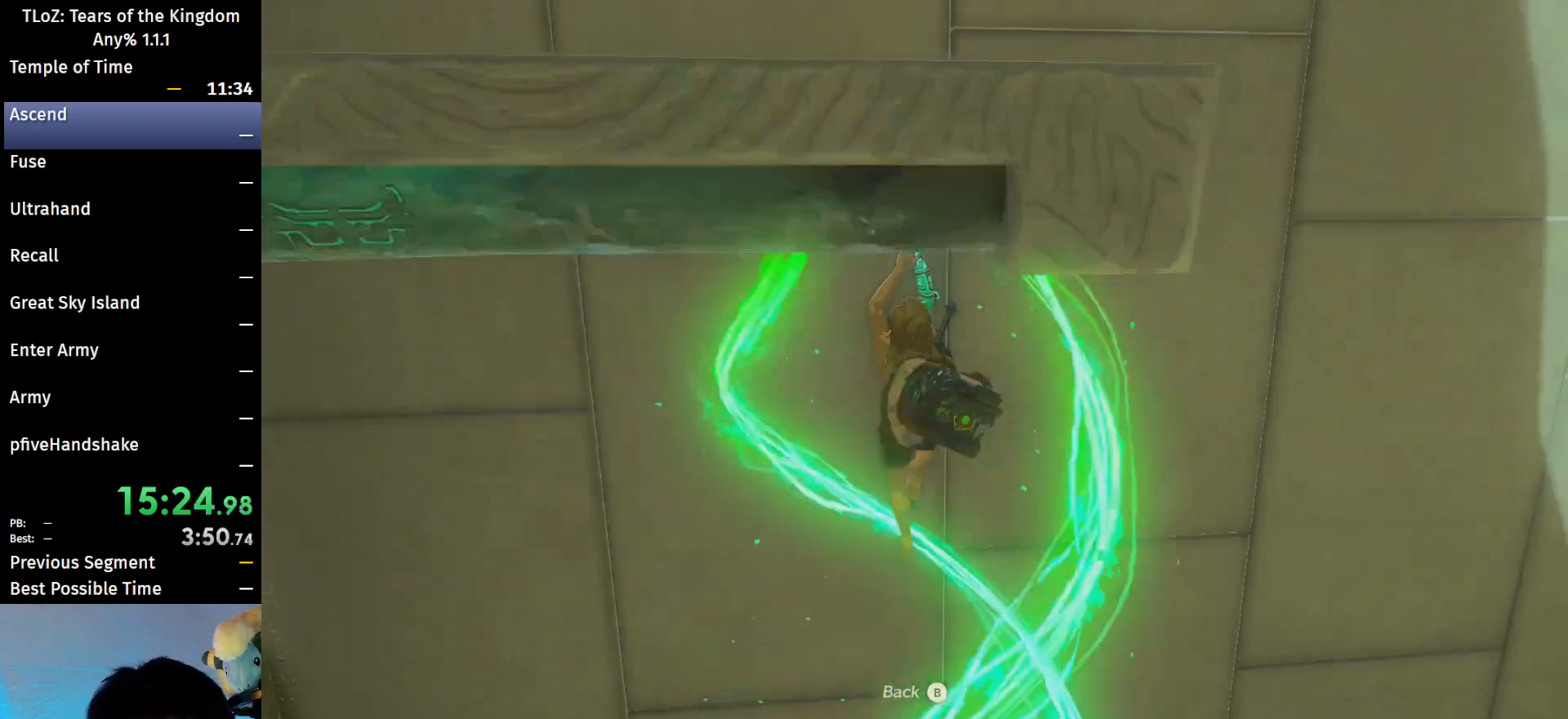
{"buttons": [], "left_stick": "center", "right_stick": "center", "events": [[100, "A", "down"], [167, "A", "up"], [233, "A", "down"], [300, "A", "up"], [367, "A", "down"], [433, "A", "up"]]}
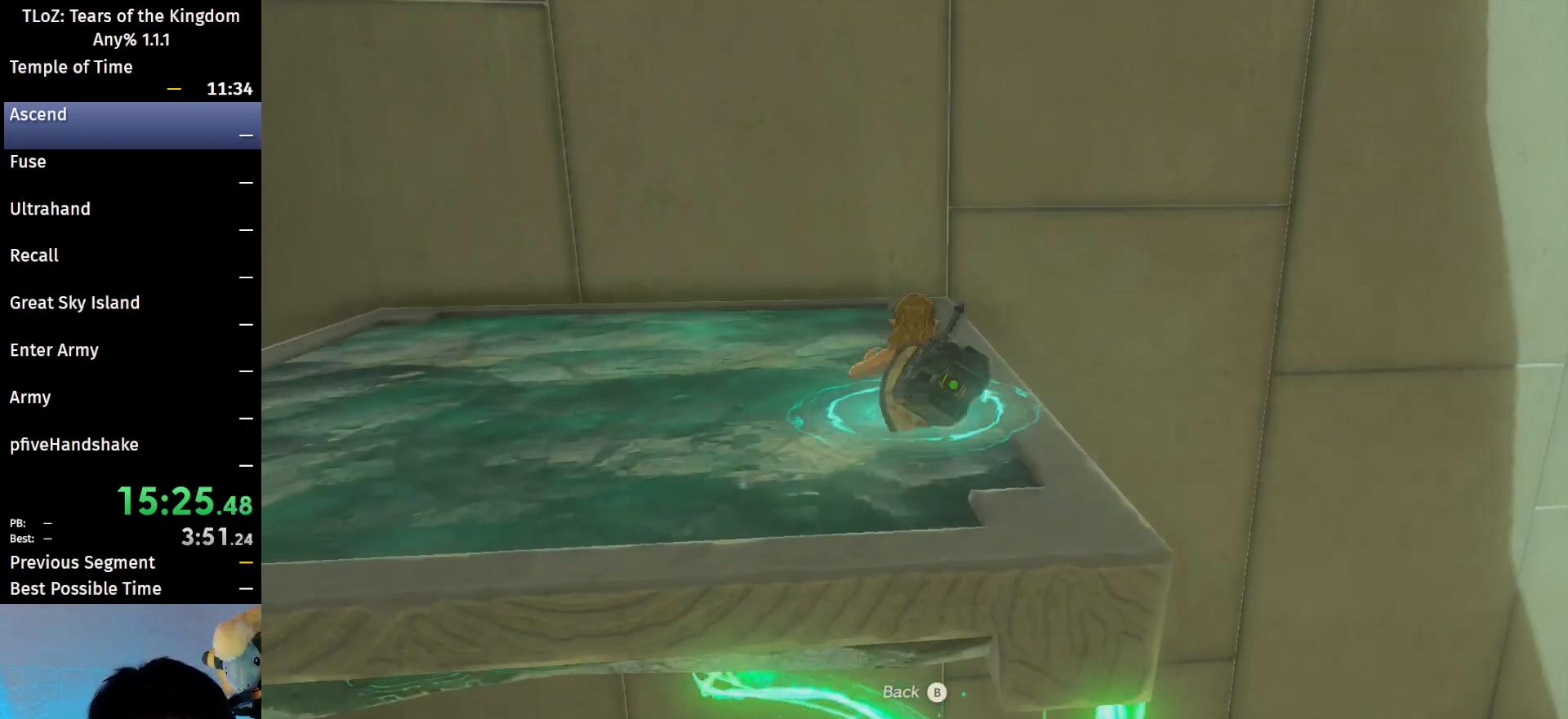
{"buttons": [], "left_stick": "center", "right_stick": "center", "events": [[33, "A", "down"], [67, "A", "up"], [133, "A", "down"], [200, "A", "up"], [267, "A", "down"], [333, "A", "up"], [433, "A", "down"], [467, "A", "up"]]}
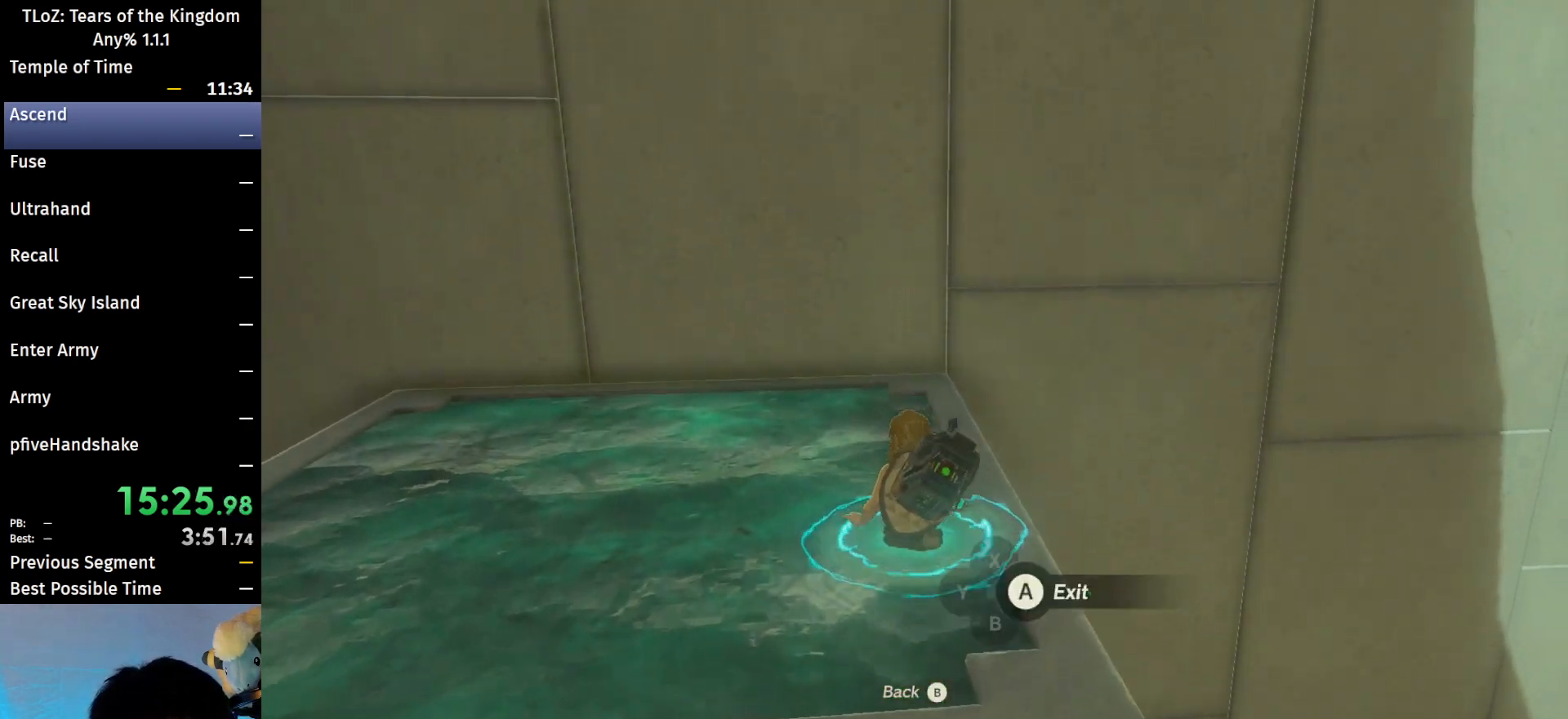
{"buttons": [], "left_stick": "center", "right_stick": "center", "events": [[33, "A", "down"], [100, "A", "up"], [200, "A", "down"], [267, "A", "up"], [333, "A", "down"], [400, "A", "up"]]}
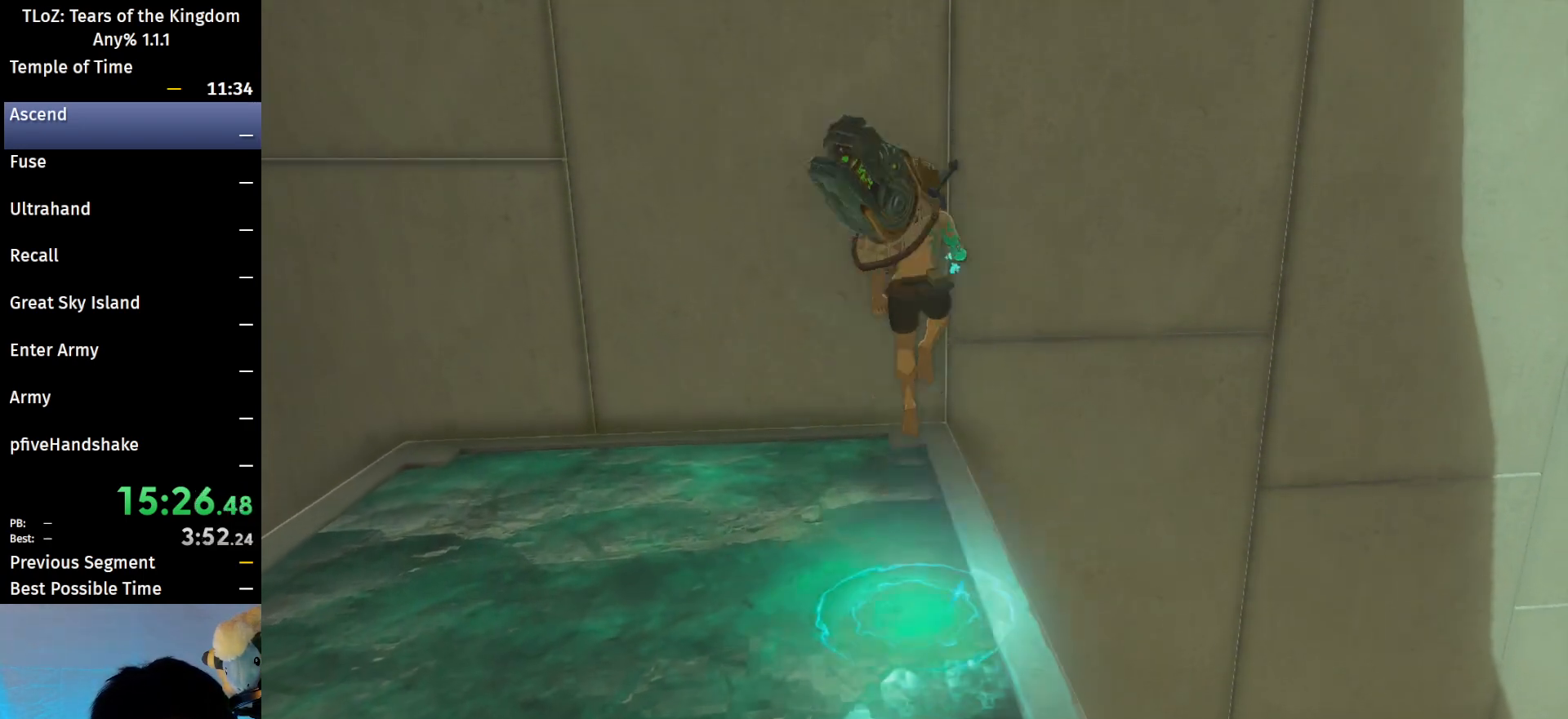
{"buttons": ["B"], "left_stick": "up", "right_stick": "center", "events": [[33, "left_stick", "up"], [167, "right_stick", "down"], [333, "right_stick", "center"], [467, "B", "down"]]}
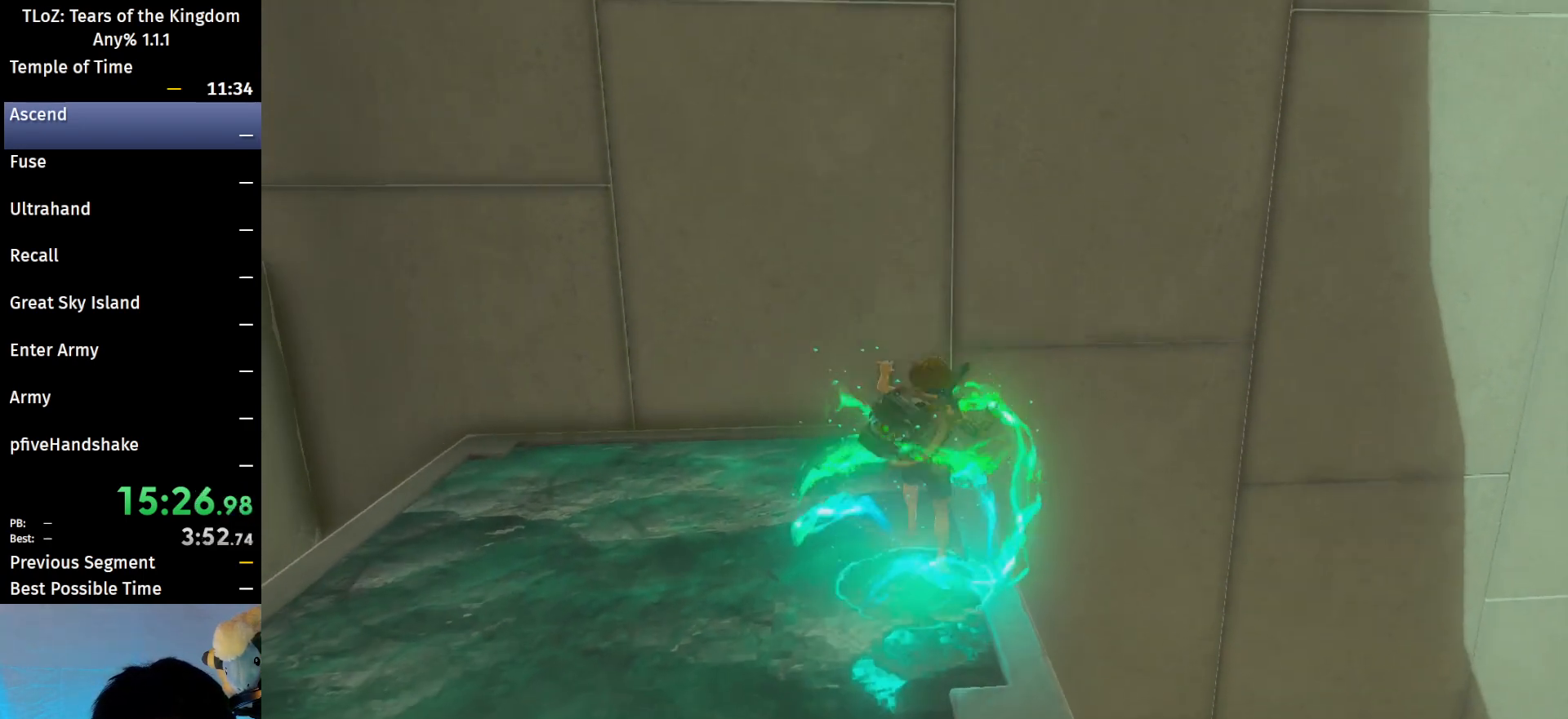
{"buttons": [], "left_stick": "up", "right_stick": "center", "events": [[267, "B", "up"]]}
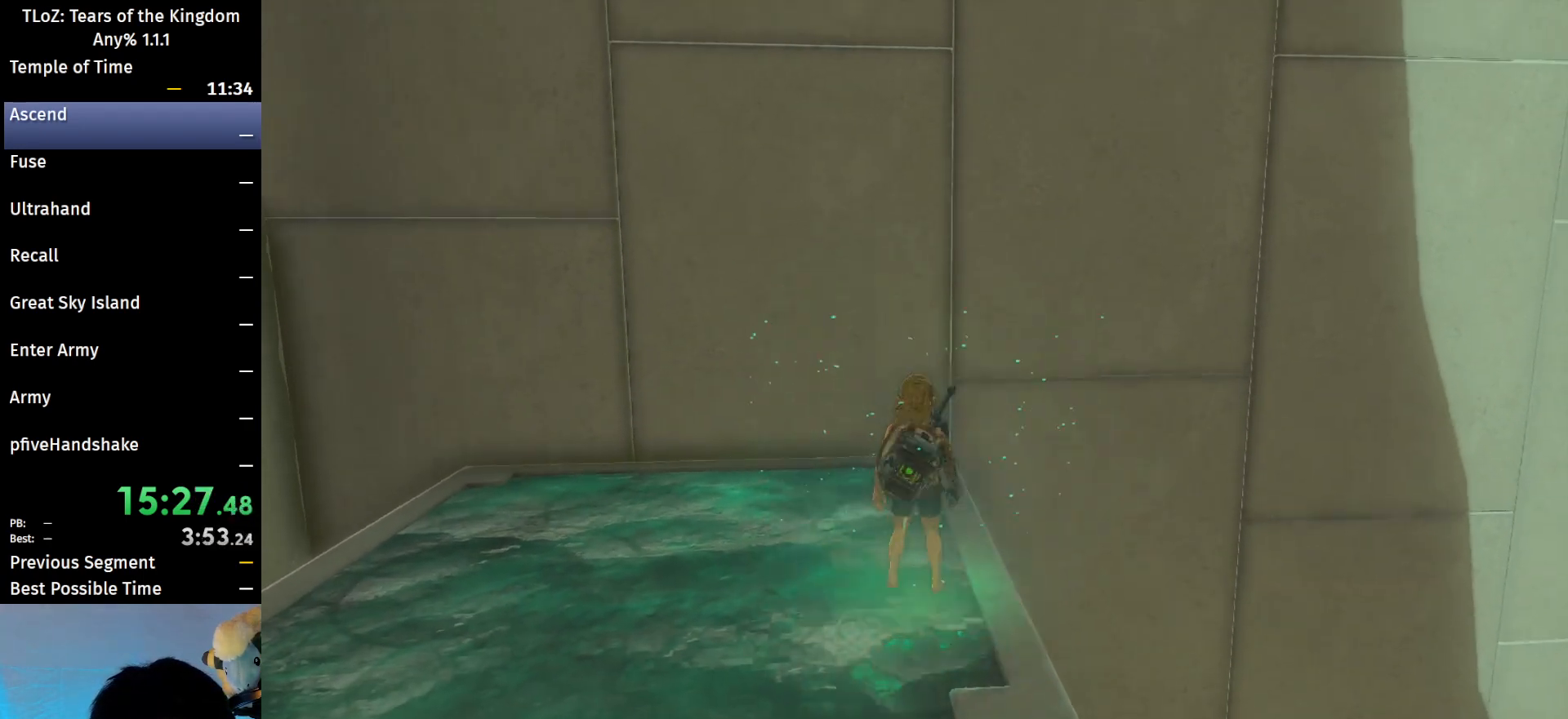
{"buttons": [], "left_stick": "up", "right_stick": "center", "events": []}
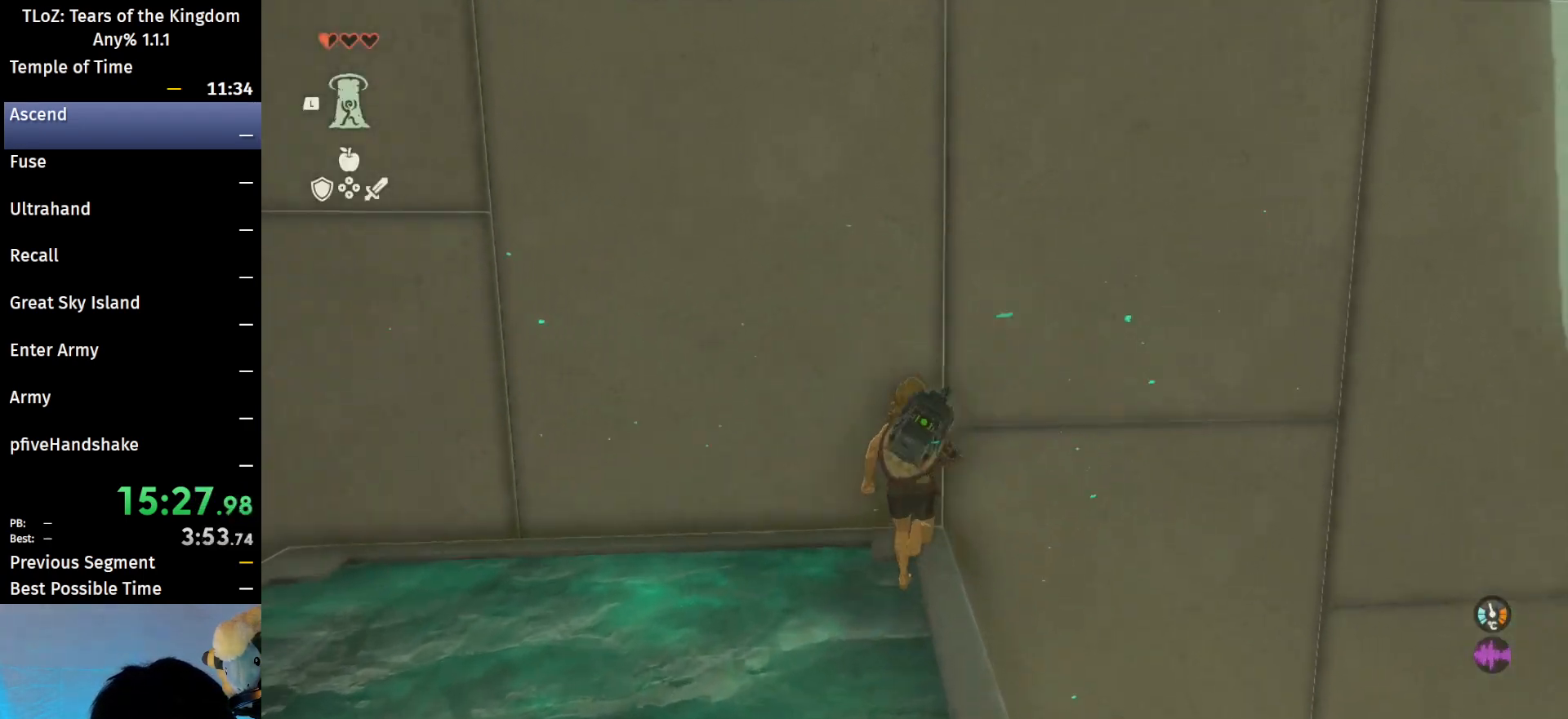
{"buttons": ["L1"], "left_stick": "center", "right_stick": "up", "events": [[200, "left_stick", "center"], [367, "right_stick", "up"], [433, "L1", "down"]]}
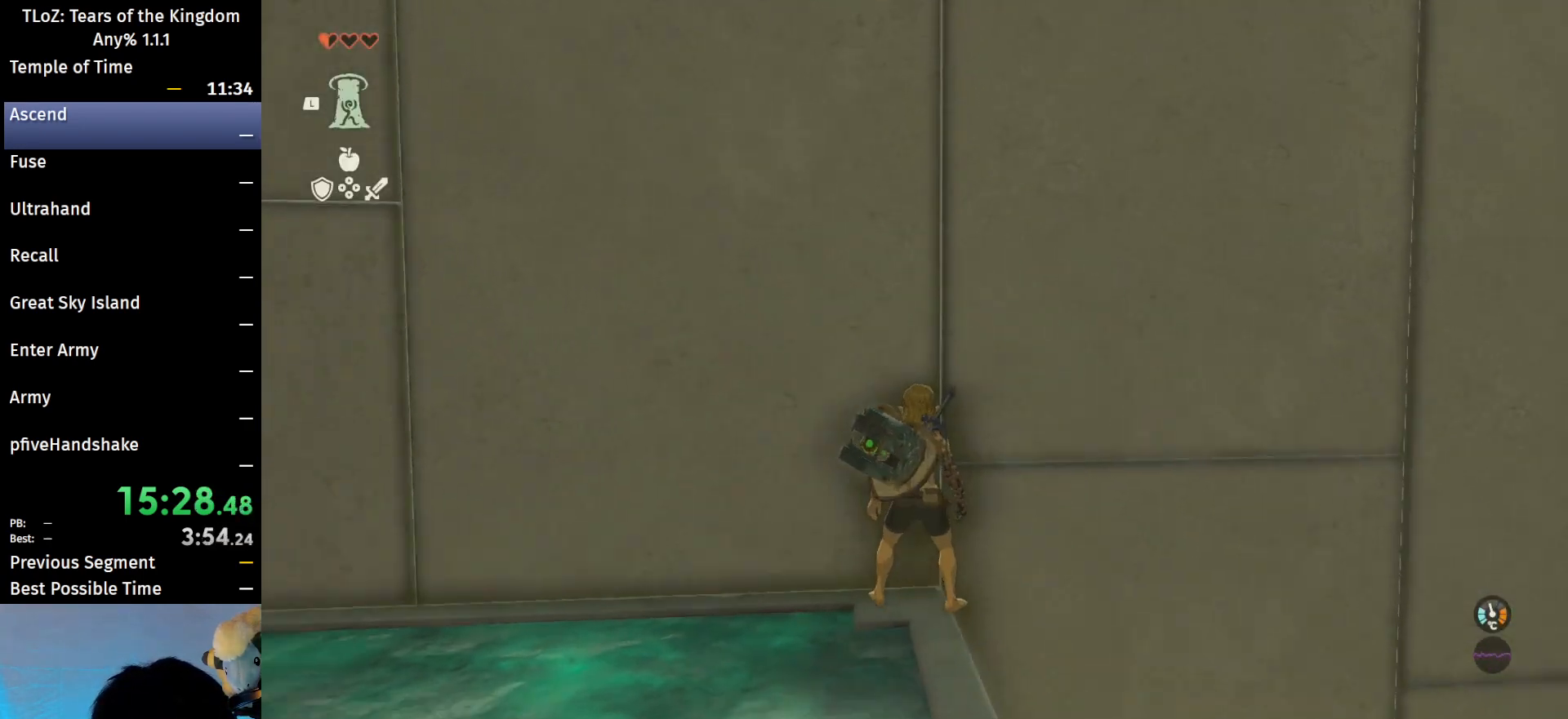
{"buttons": [], "left_stick": "center", "right_stick": "up", "events": [[33, "L1", "up"]]}
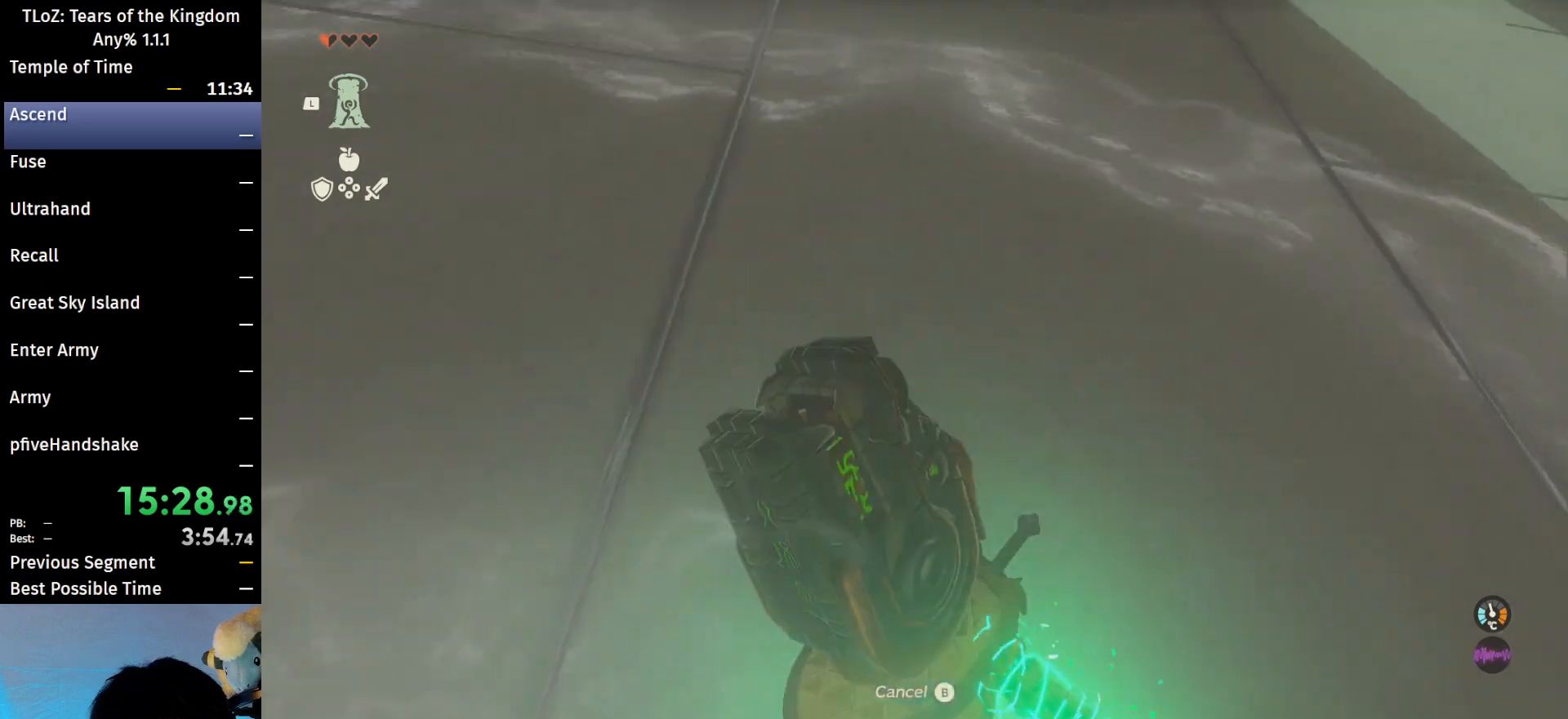
{"buttons": [], "left_stick": "center", "right_stick": "center", "events": [[333, "right_stick", "center"]]}
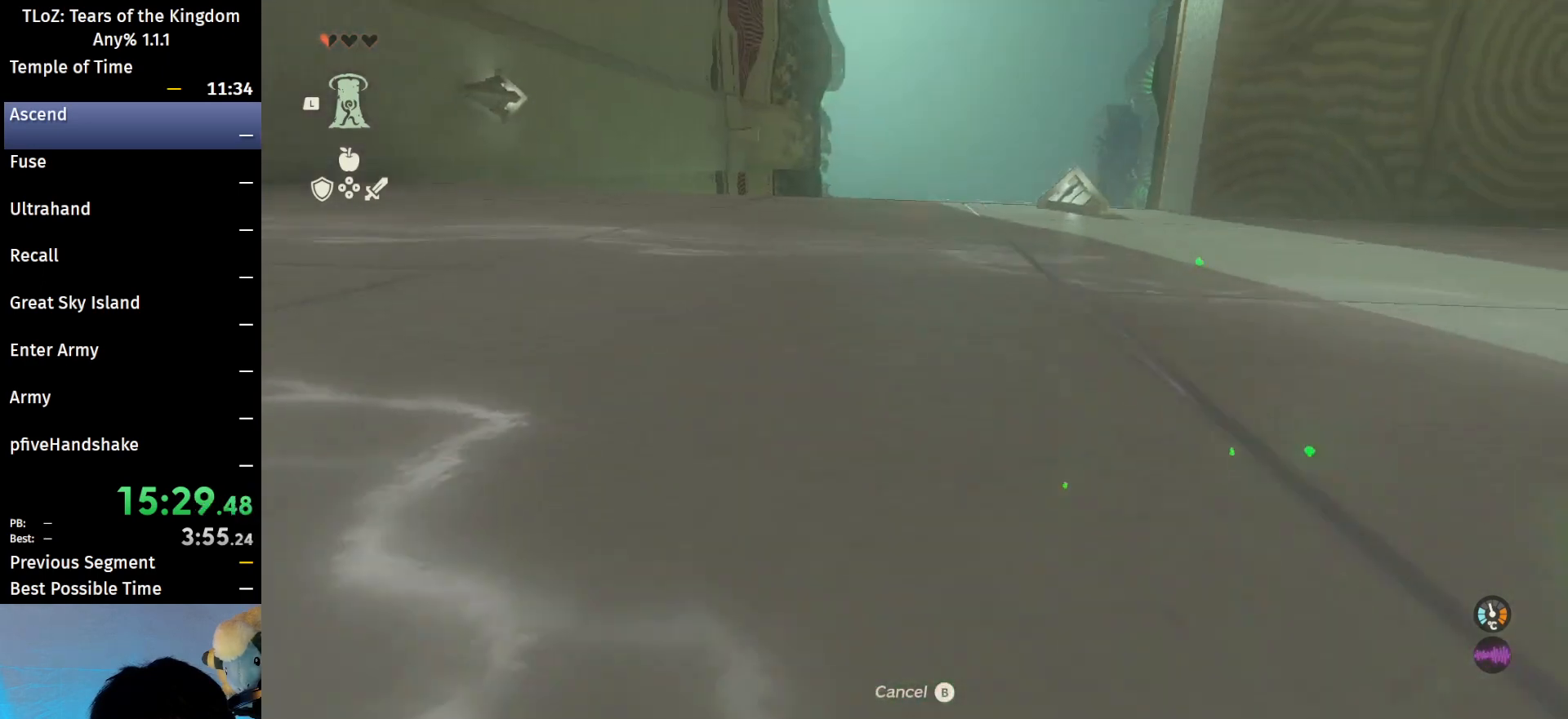
{"buttons": [], "left_stick": "center", "right_stick": "center", "events": []}
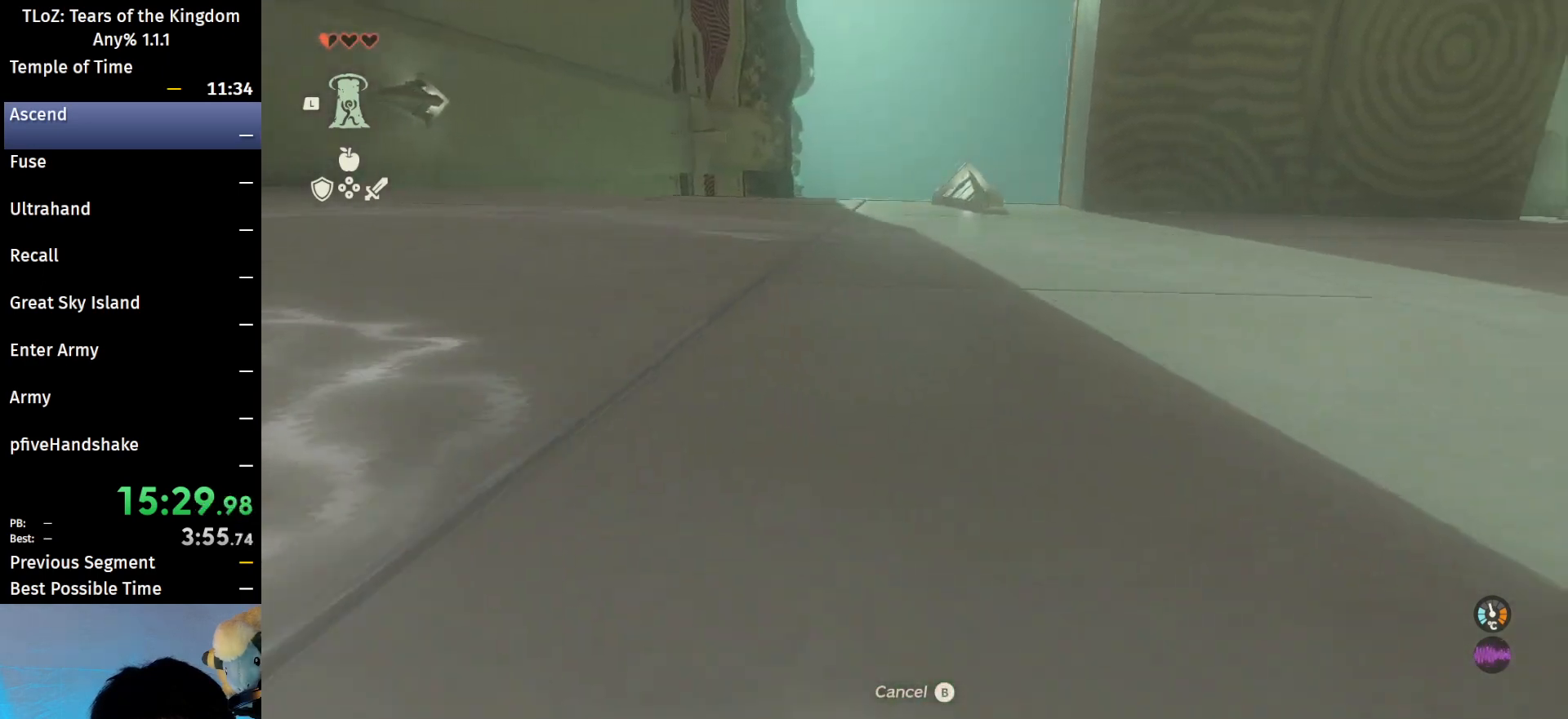
{"buttons": [], "left_stick": "center", "right_stick": "center", "events": []}
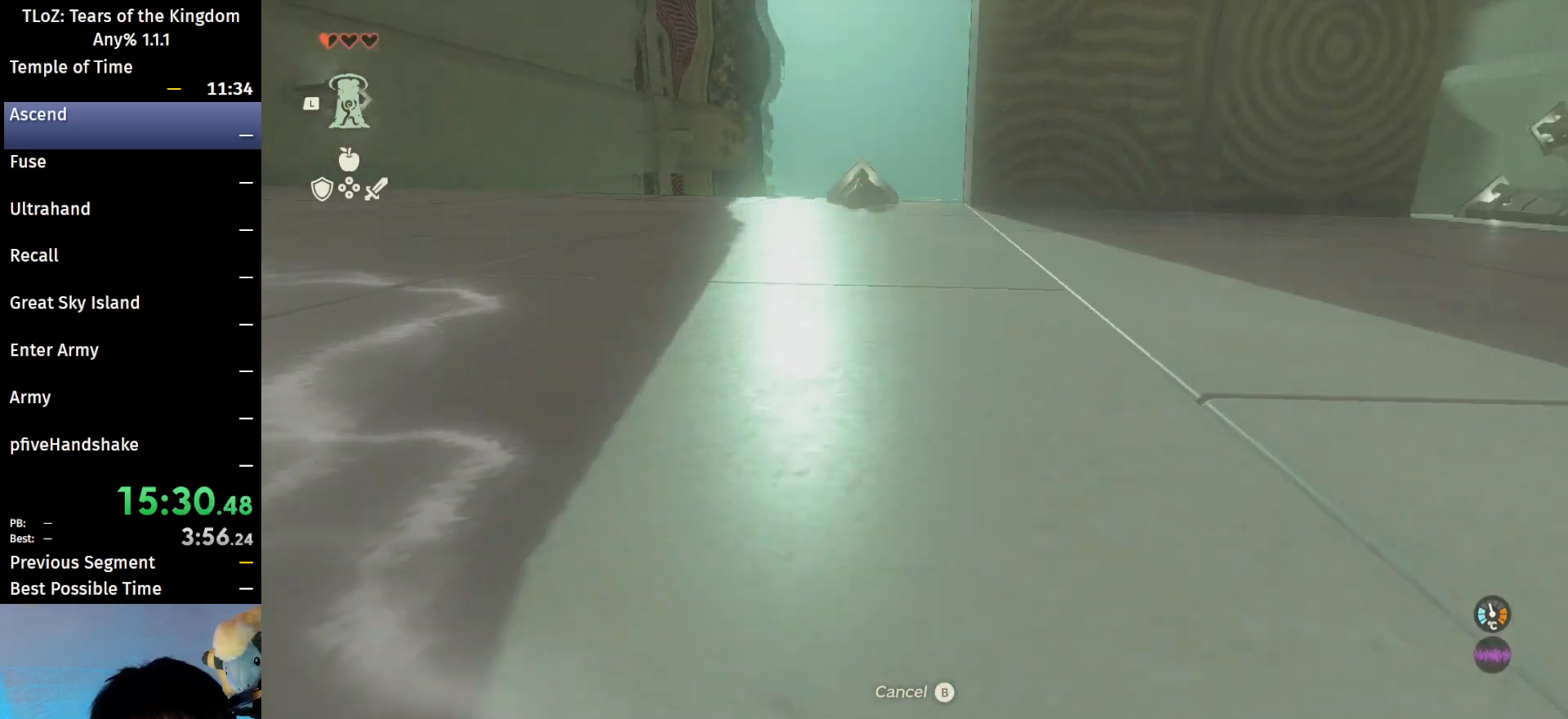
{"buttons": ["A"], "left_stick": "center", "right_stick": "center", "events": [[433, "A", "down"]]}
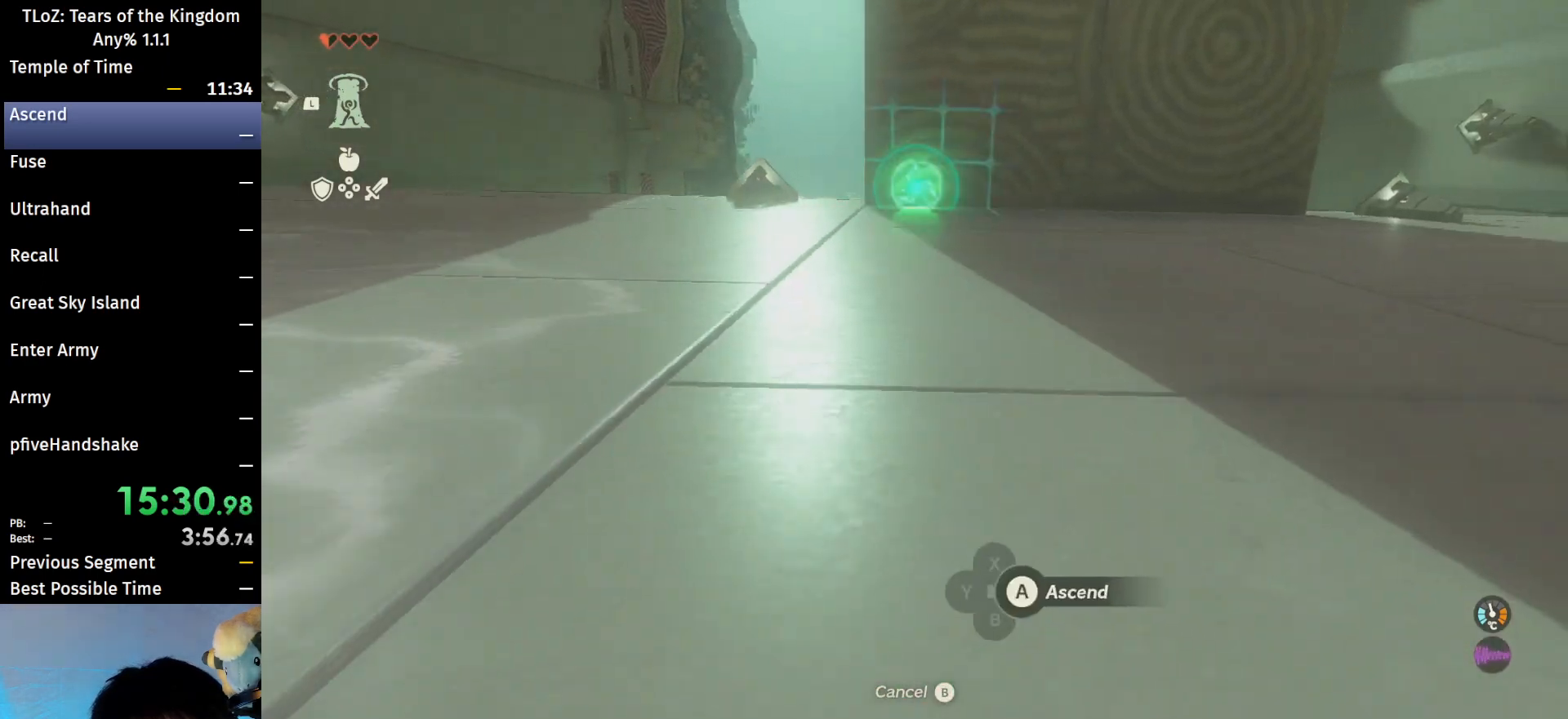
{"buttons": [], "left_stick": "center", "right_stick": "center", "events": [[67, "A", "up"], [100, "A", "down"], [167, "A", "up"], [267, "A", "down"], [300, "A", "up"], [367, "A", "down"], [433, "A", "up"]]}
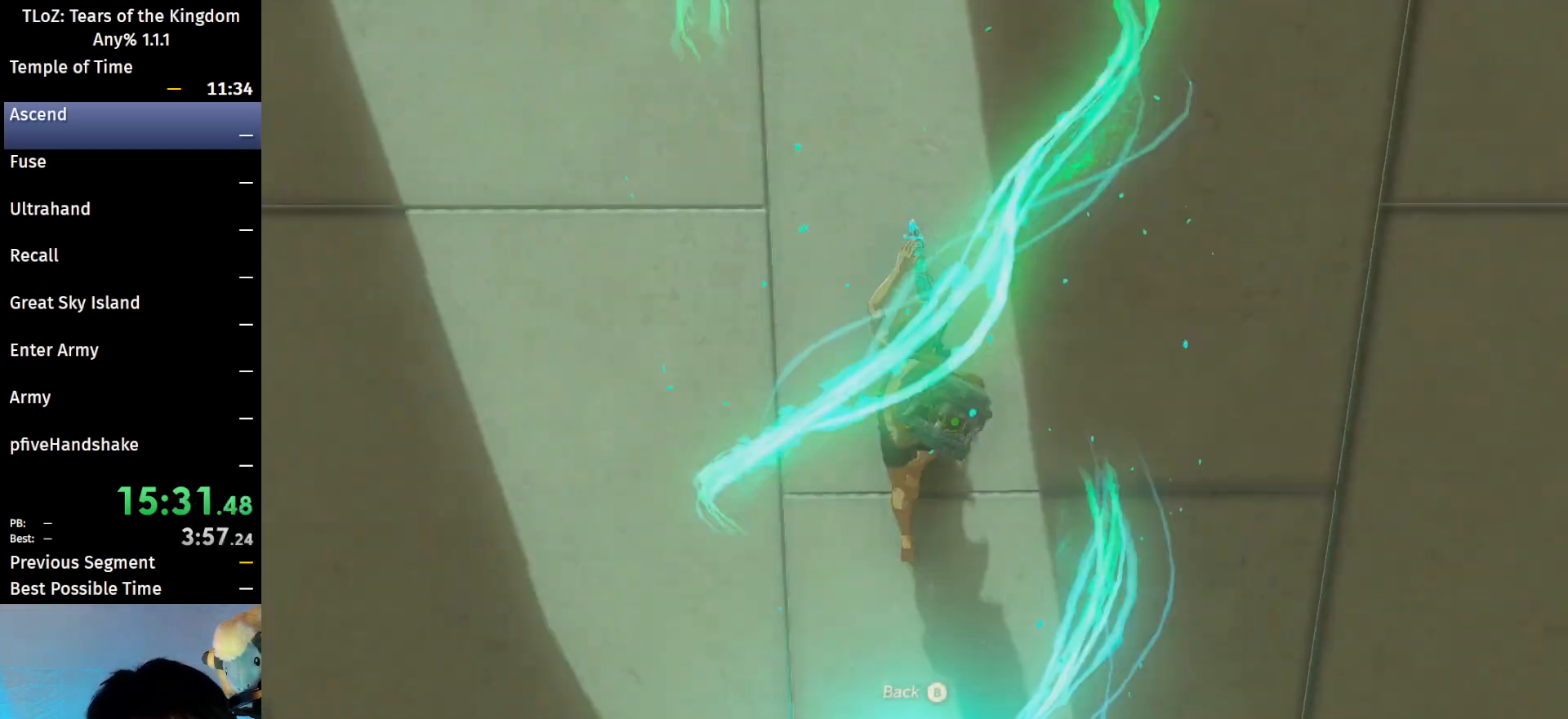
{"buttons": [], "left_stick": "center", "right_stick": "center", "events": [[100, "A", "down"], [133, "A", "up"], [167, "A", "down"], [267, "A", "up"], [300, "A", "down"], [500, "A", "up"]]}